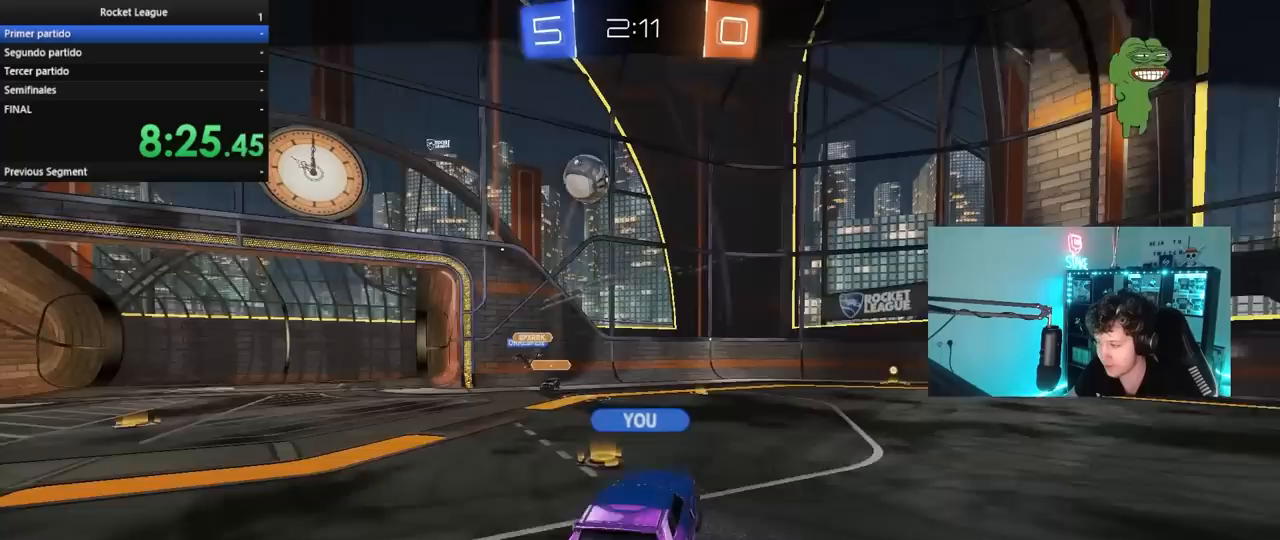
Gameplay with keyboard and mouse; each line is a JSON object with the keys and mouse buttons held at the frame after it. "events" lists presses ("down") and releases ("up") of "1", "2", "3", "4", "5", "a", "alt", "c", "caps_lock", "ctrl", "d", "e", "f", "g", "q", "r", "s", "shift", "space", "t", "tab", "v", "w", "x", "z", "mouse_left", "mouse_wheel" and "mouse_right" between this image and that frame as [ms after this image, input, new state], when the widget could be followed in between. "mouse_left", "mouse_wheel", "mouse_right" = the "left", "wheel", "right" buttons of the "mouse" list. No other keys are recorded. "wheel" means that the mouse wheel is clicked or scrolled. "mouse_move" is the direction in which the mouse moves at that frame (one of eight, or "still"), when it could be read.
{"keys": [], "mouse": [], "mouse_move": "still", "events": [[83, "mouse_right", "up"], [133, "mouse_right", "down"], [317, "mouse_right", "up"]]}
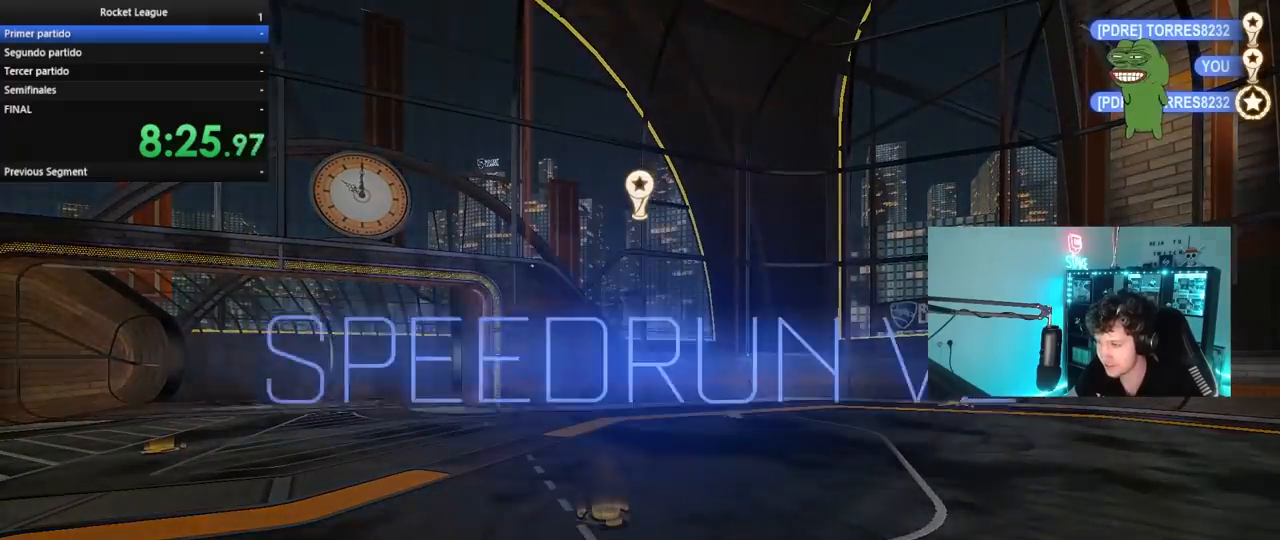
{"keys": [], "mouse": [], "mouse_move": "still", "events": []}
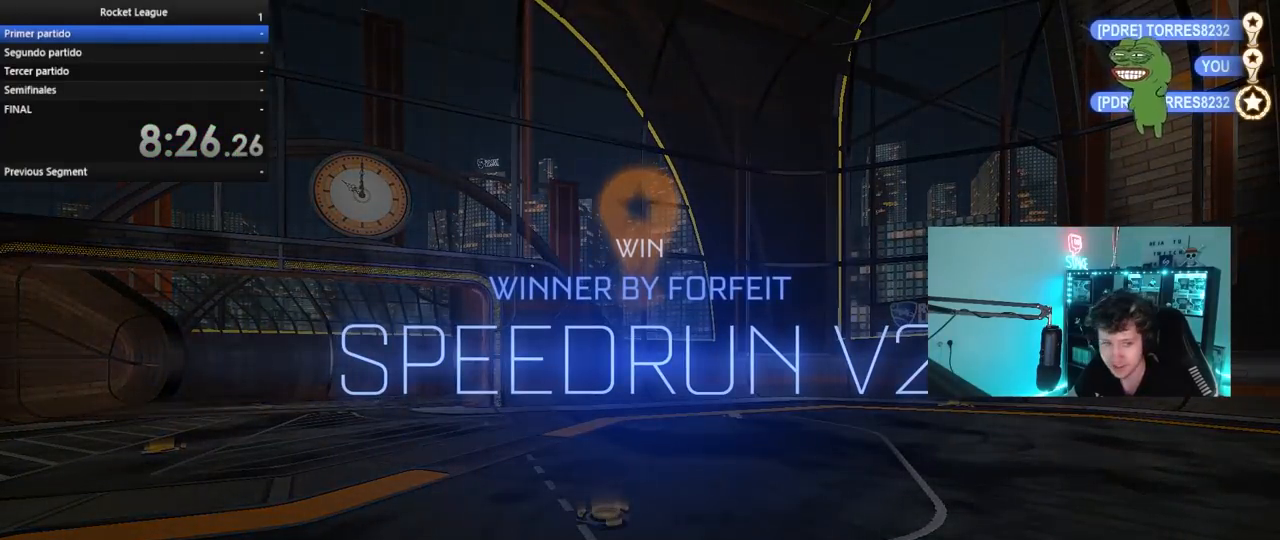
{"keys": [], "mouse": [], "mouse_move": "still", "events": []}
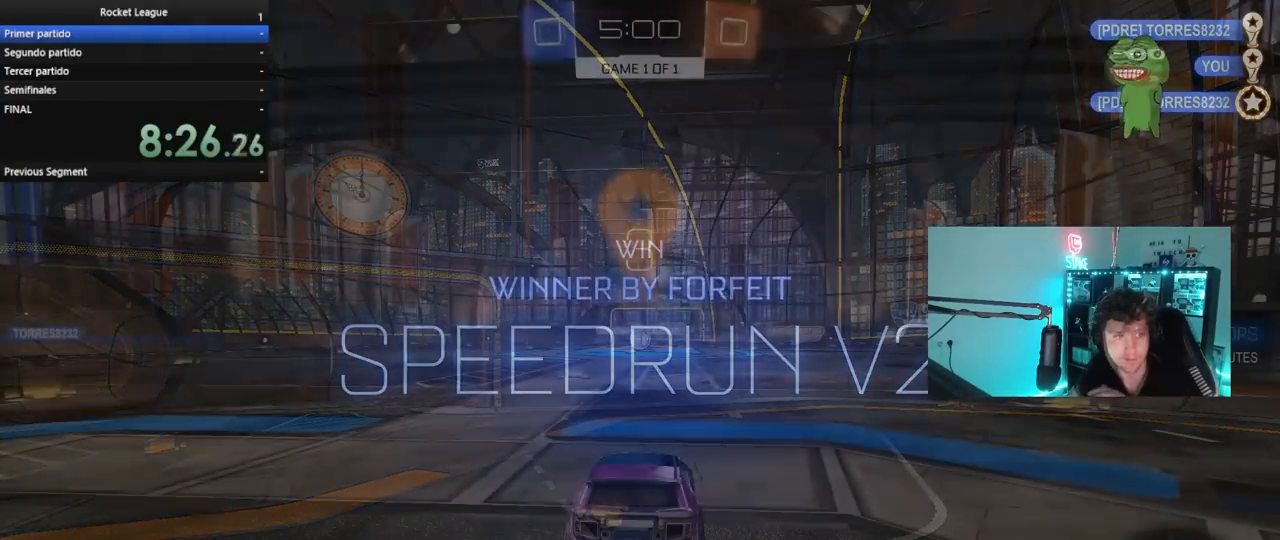
{"keys": [], "mouse": [], "mouse_move": "still", "events": []}
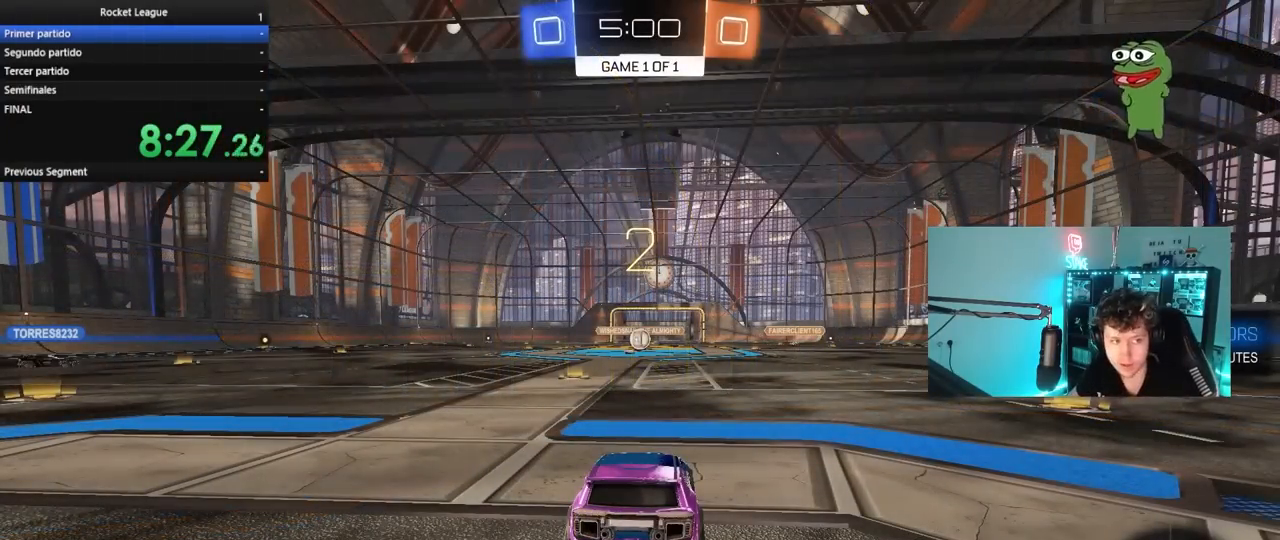
{"keys": ["w"], "mouse": [], "mouse_move": "up-left", "events": [[67, "w", "down"]]}
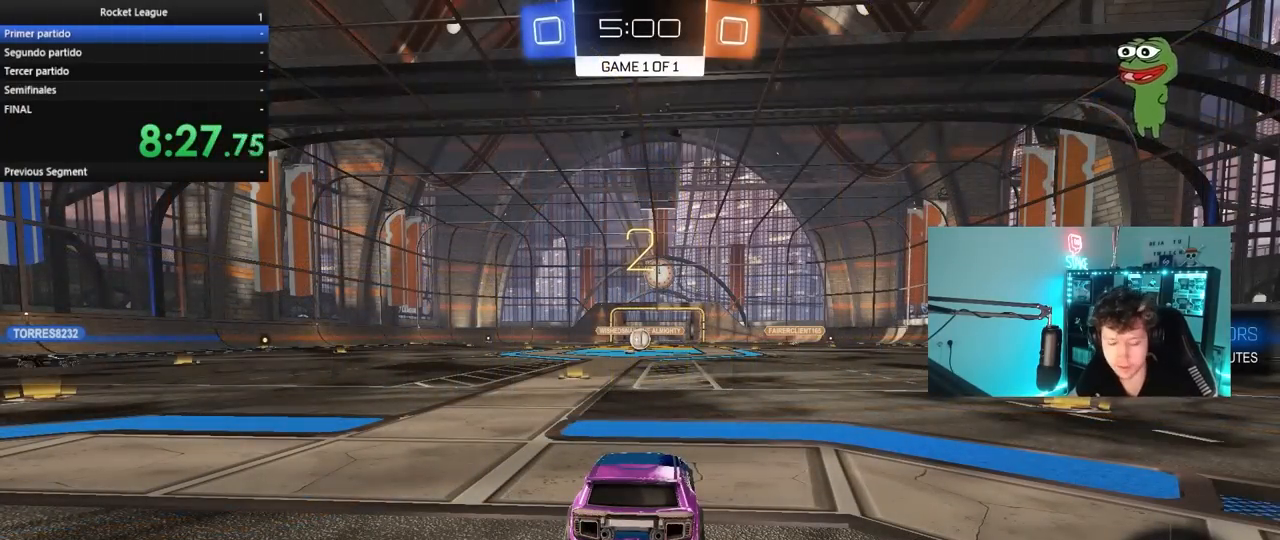
{"keys": ["w"], "mouse": [], "mouse_move": "right", "events": []}
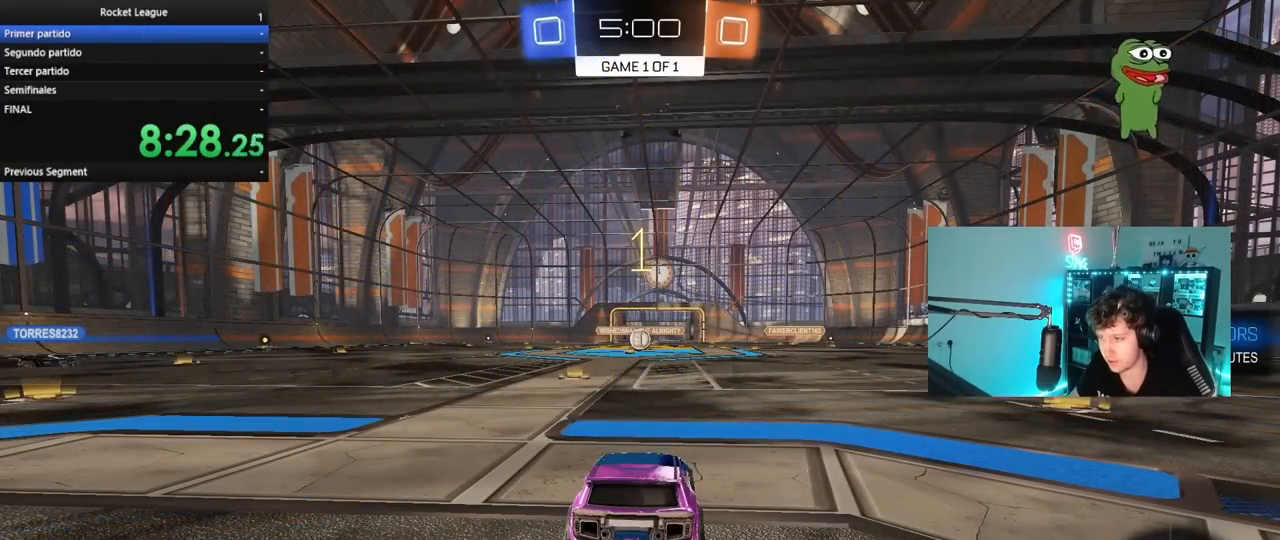
{"keys": ["w"], "mouse": [], "mouse_move": "up-left", "events": []}
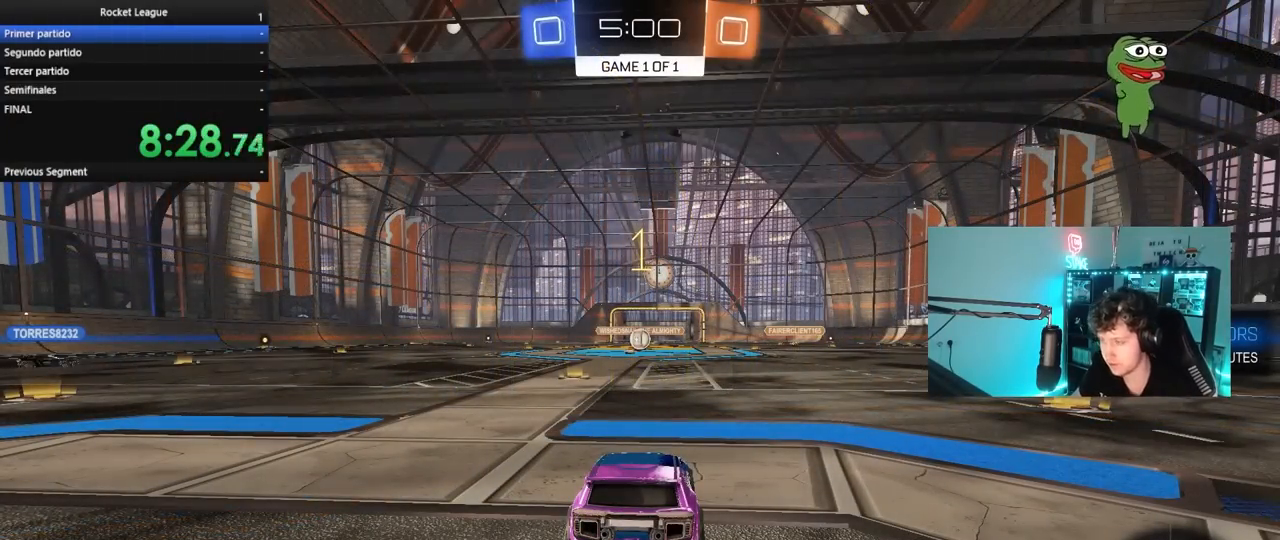
{"keys": ["d", "w"], "mouse": ["left", "right"], "mouse_move": "still", "events": [[117, "mouse_left", "down"], [433, "d", "down"], [483, "mouse_right", "down"]]}
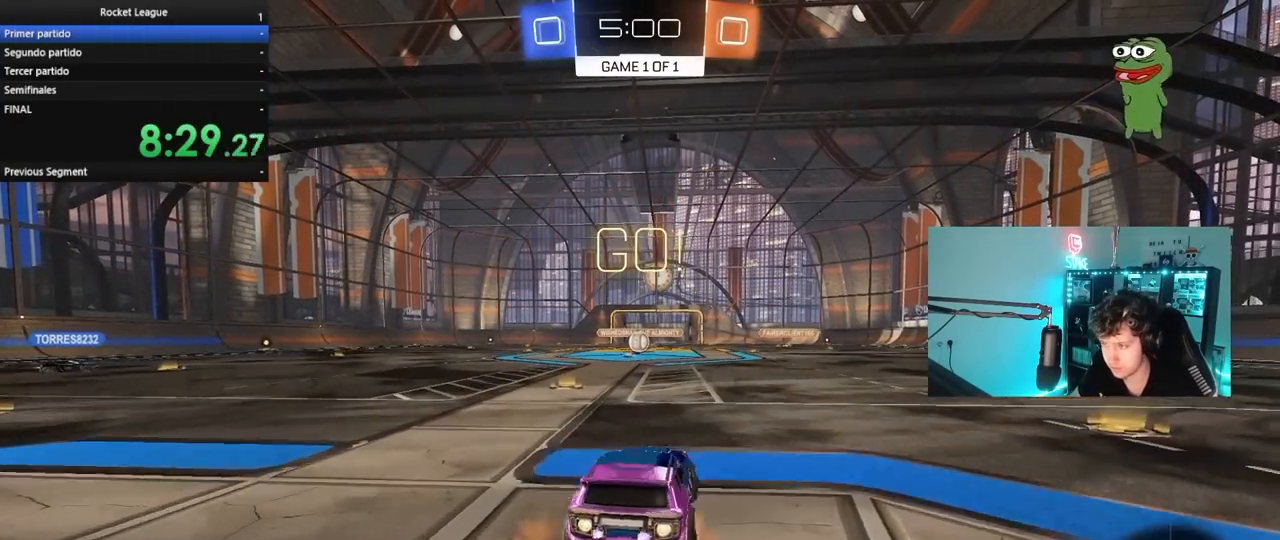
{"keys": ["a", "s", "shift"], "mouse": [], "mouse_move": "still", "events": [[33, "a", "down"], [33, "d", "up"], [33, "mouse_right", "up"], [33, "shift", "down"], [133, "mouse_right", "down"], [133, "s", "down"], [133, "w", "up"], [267, "mouse_left", "up"], [267, "mouse_right", "up"]]}
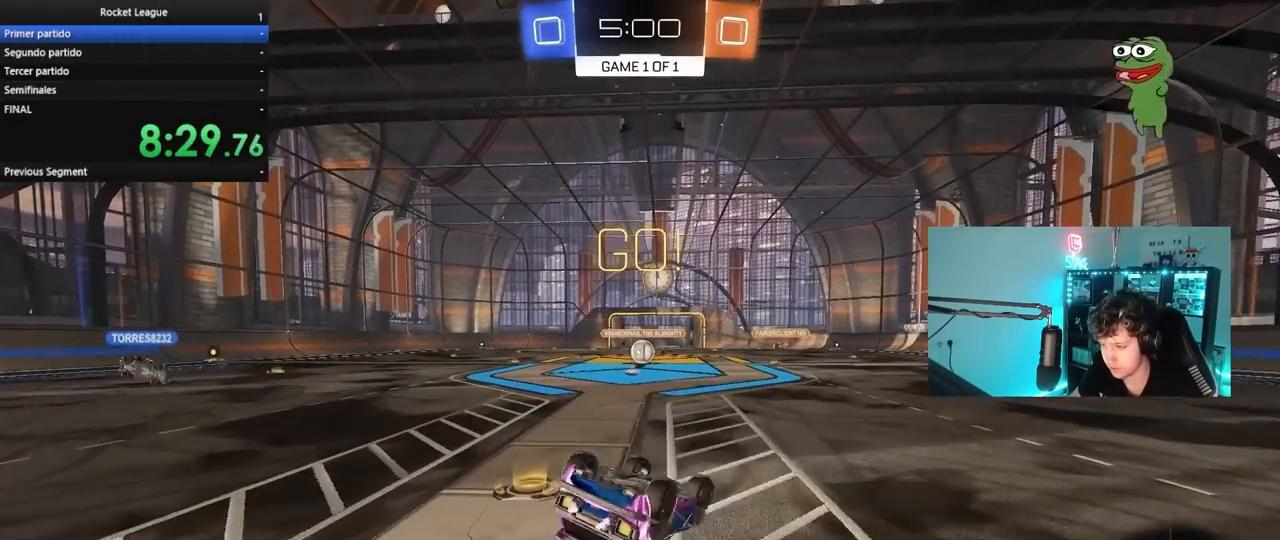
{"keys": [], "mouse": [], "mouse_move": "still", "events": [[50, "s", "up"], [183, "s", "down"], [367, "a", "up"], [367, "s", "up"], [367, "shift", "up"]]}
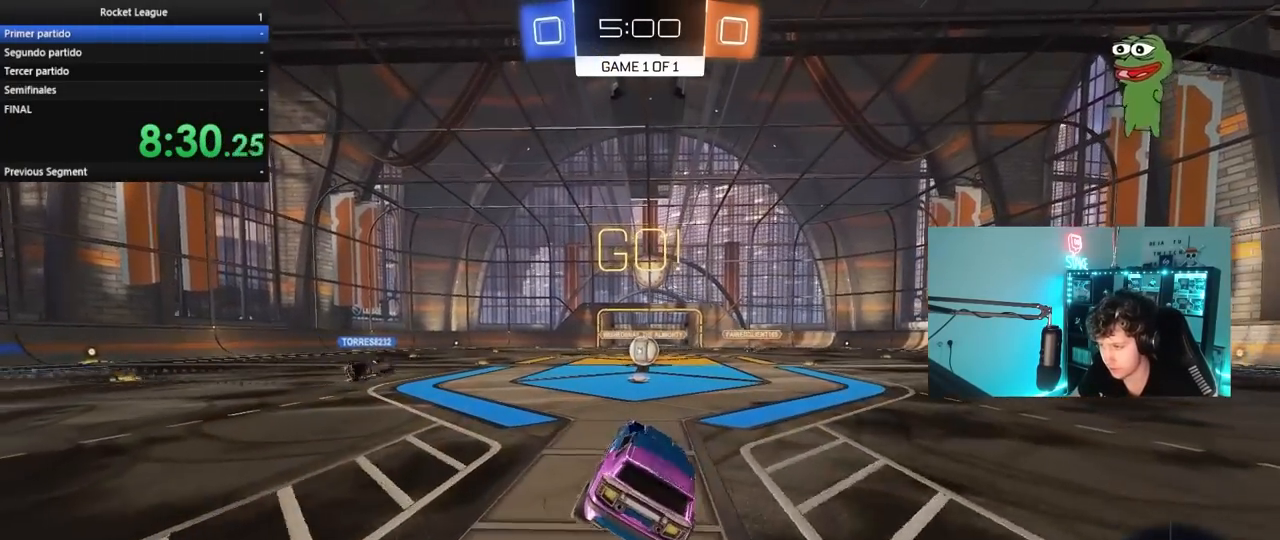
{"keys": ["w"], "mouse": [], "mouse_move": "up-left", "events": [[117, "w", "down"]]}
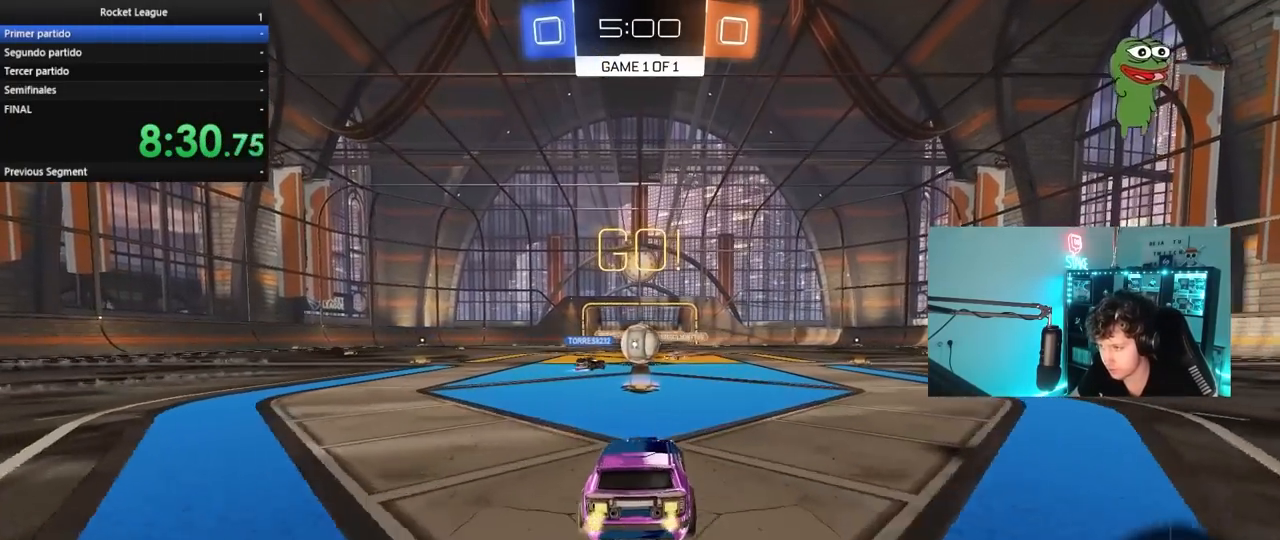
{"keys": ["d", "w"], "mouse": ["left"], "mouse_move": "down-left", "events": [[167, "mouse_left", "down"], [217, "d", "down"], [400, "shift", "down"], [500, "shift", "up"]]}
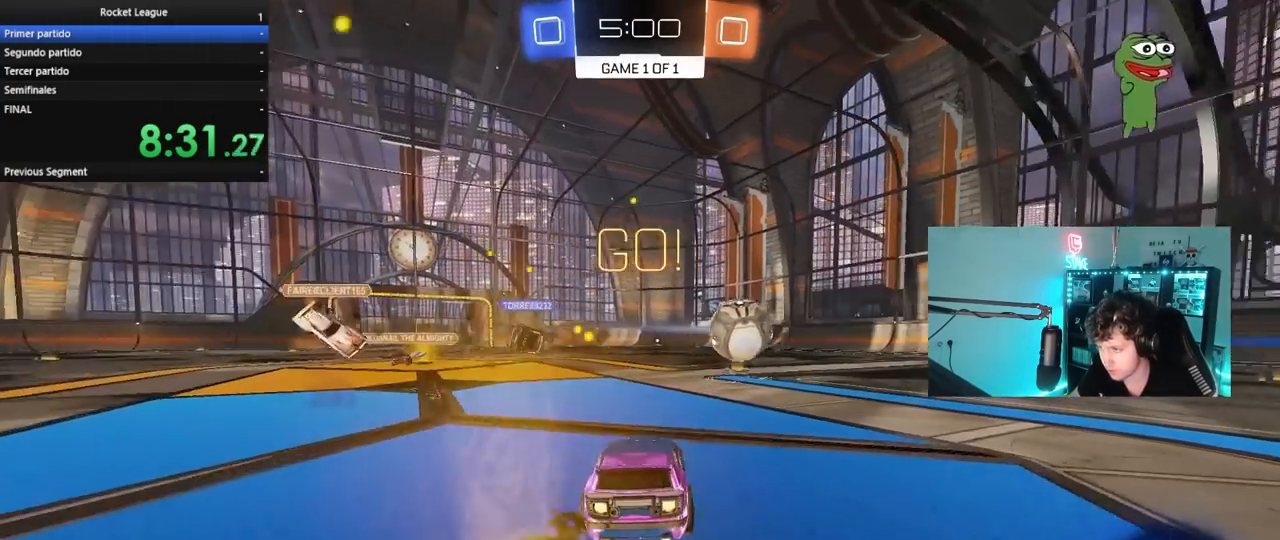
{"keys": ["d", "w"], "mouse": ["left"], "mouse_move": "still", "events": [[100, "shift", "down"], [133, "shift", "up"]]}
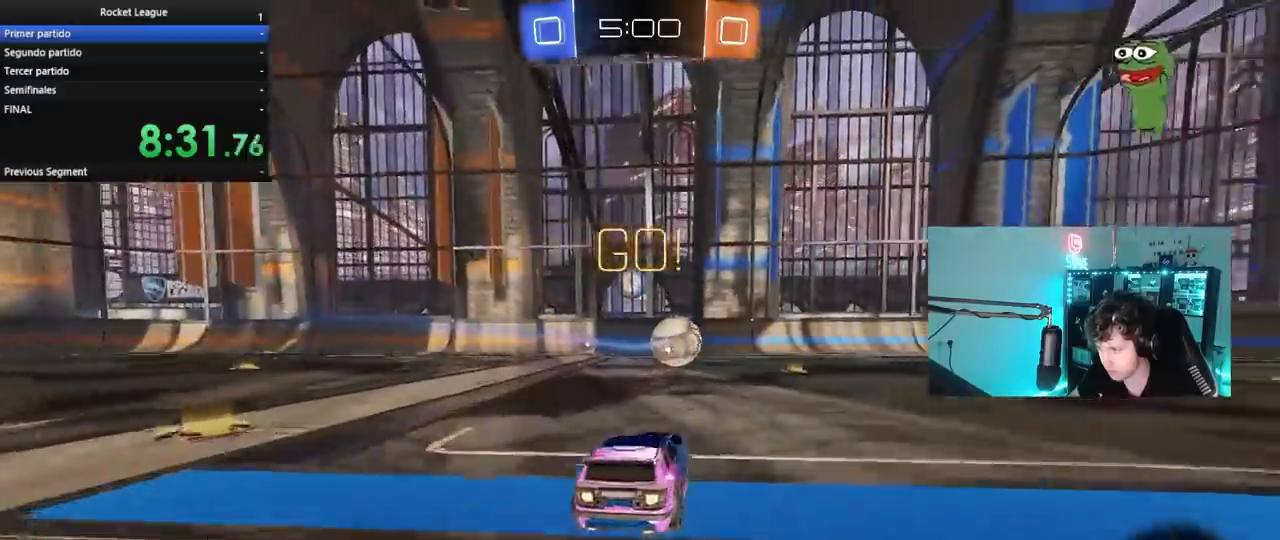
{"keys": ["d", "s"], "mouse": ["right"], "mouse_move": "down", "events": [[67, "d", "up"], [67, "mouse_left", "up"], [150, "d", "down"], [250, "a", "down"], [250, "d", "up"], [350, "w", "up"], [383, "mouse_right", "down"], [383, "s", "down"], [433, "a", "up"], [433, "d", "down"]]}
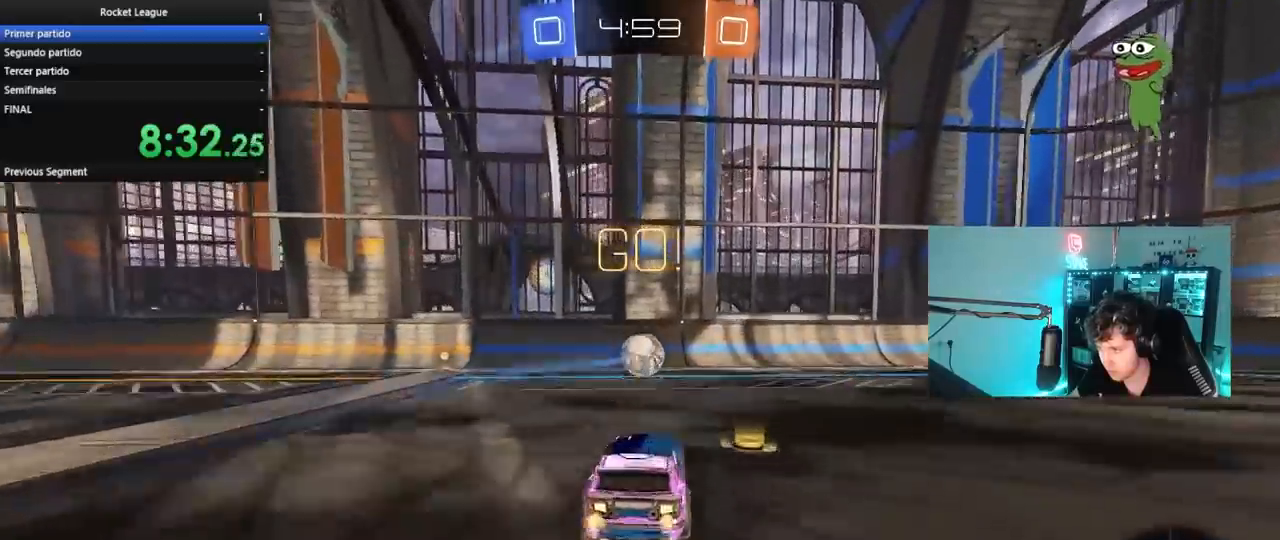
{"keys": ["a", "w"], "mouse": ["left"], "mouse_move": "still", "events": [[117, "d", "up"], [117, "s", "up"], [217, "d", "down"], [217, "s", "down"], [267, "mouse_left", "down"], [267, "shift", "down"], [317, "s", "up"], [367, "d", "up"], [367, "mouse_right", "up"], [417, "a", "down"], [450, "shift", "up"], [450, "w", "down"]]}
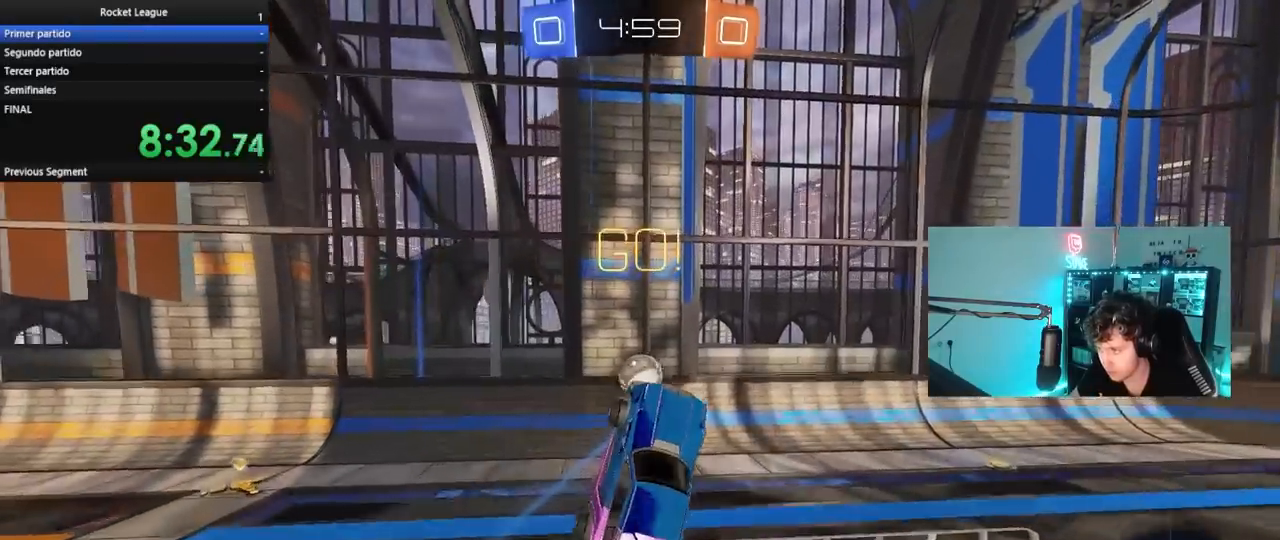
{"keys": ["d", "w"], "mouse": ["left"], "mouse_move": "still", "events": [[50, "a", "up"], [183, "a", "down"], [233, "a", "up"], [283, "w", "up"], [333, "d", "down"], [333, "mouse_left", "up"], [333, "w", "down"], [383, "w", "up"], [417, "mouse_left", "down"], [467, "w", "down"]]}
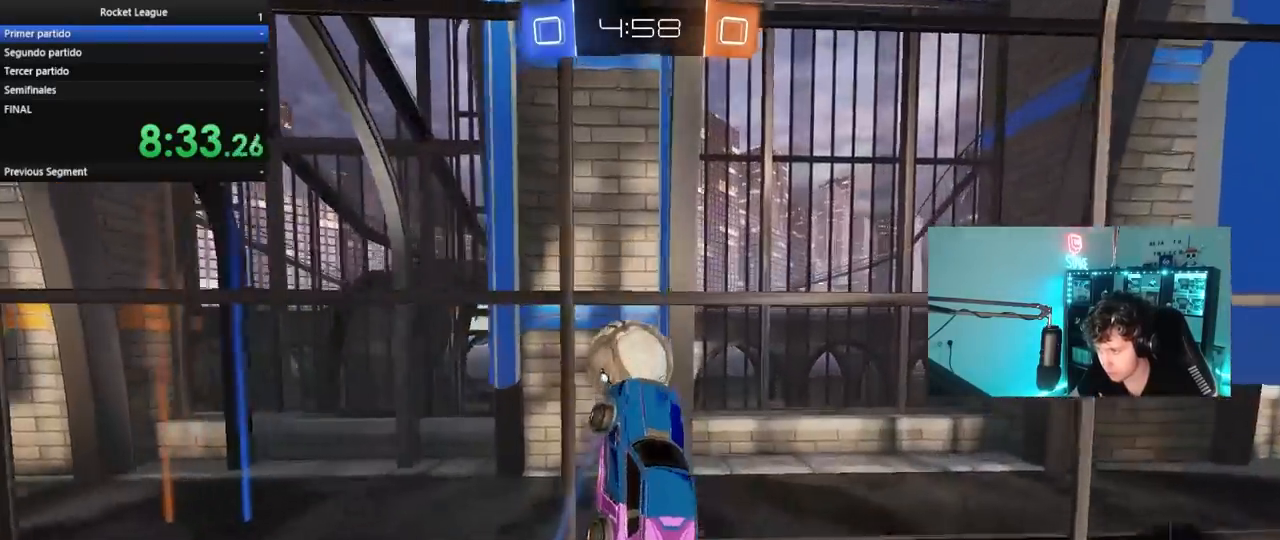
{"keys": ["a", "s"], "mouse": [], "mouse_move": "still", "events": [[67, "mouse_left", "up"], [117, "a", "down"], [117, "d", "up"], [117, "shift", "down"], [200, "mouse_left", "down"], [350, "w", "up"], [383, "mouse_left", "up"], [433, "s", "down"], [483, "shift", "up"]]}
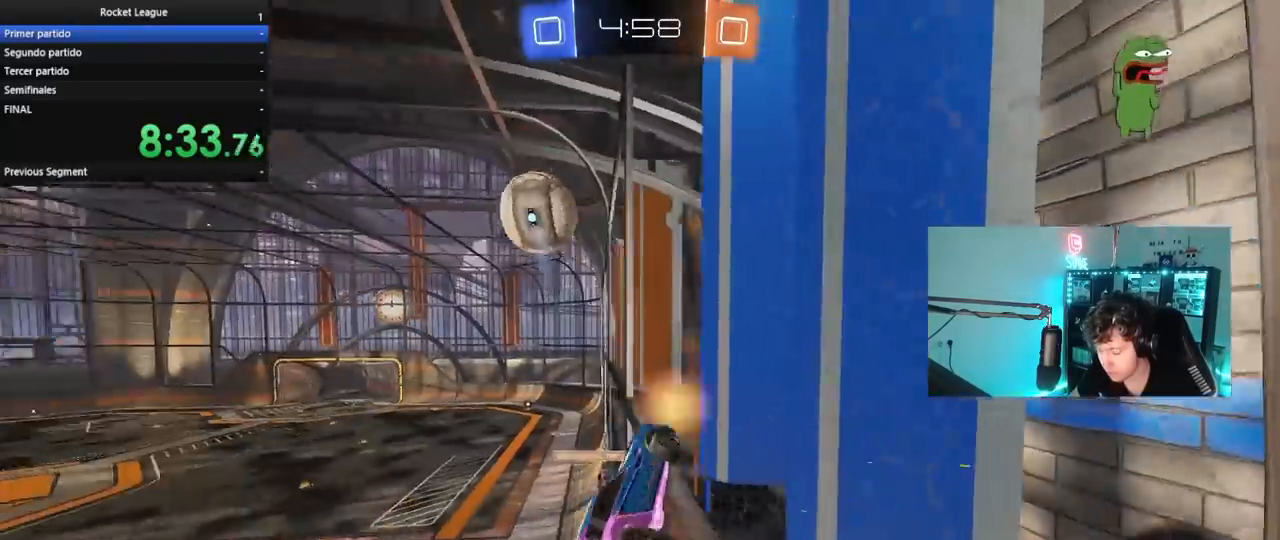
{"keys": ["d", "s", "shift", "space"], "mouse": ["right"], "mouse_move": "down-left", "events": [[367, "a", "up"], [367, "mouse_right", "down"], [417, "d", "down"], [450, "shift", "down"], [500, "space", "down"]]}
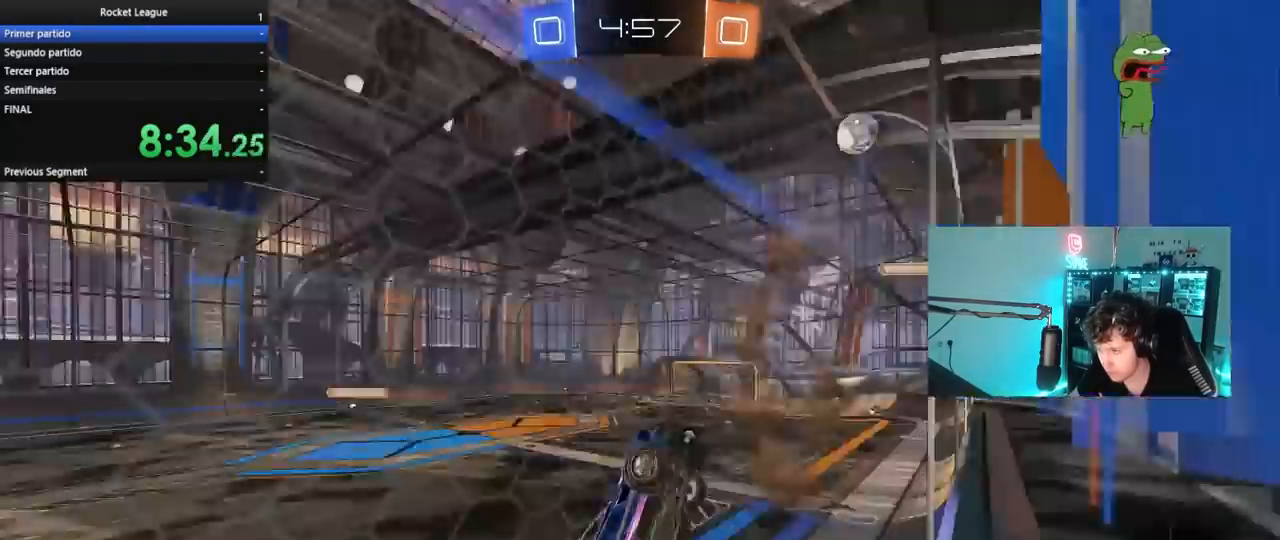
{"keys": ["d", "shift", "w"], "mouse": [], "mouse_move": "still", "events": [[100, "mouse_right", "up"], [183, "space", "up"], [333, "s", "up"], [417, "w", "down"]]}
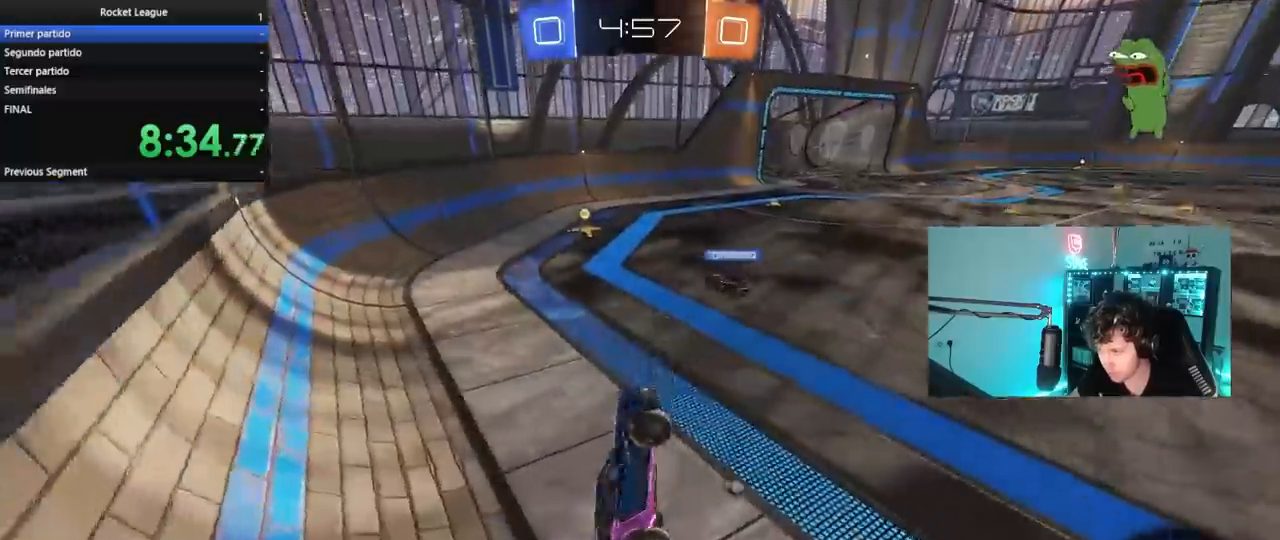
{"keys": ["w"], "mouse": ["left"], "mouse_move": "still", "events": [[150, "d", "up"], [150, "mouse_right", "down"], [150, "shift", "up"], [350, "mouse_right", "up"], [400, "d", "down"], [450, "d", "up"], [450, "mouse_left", "down"]]}
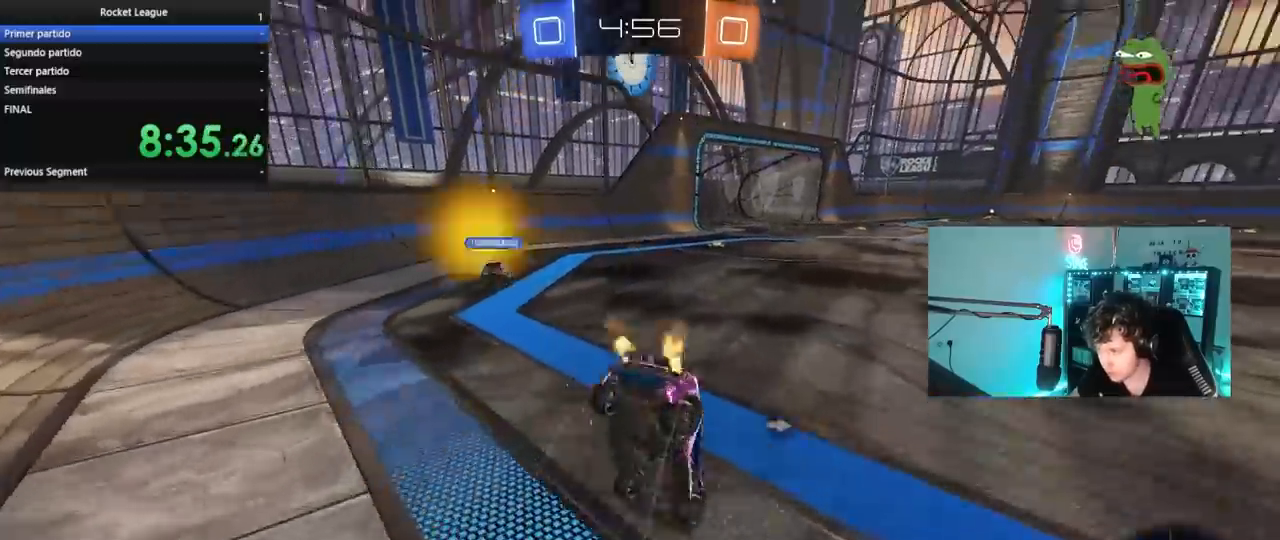
{"keys": ["w"], "mouse": [], "mouse_move": "up", "events": [[33, "mouse_left", "up"], [367, "d", "down"], [367, "shift", "down"], [450, "shift", "up"], [500, "d", "up"]]}
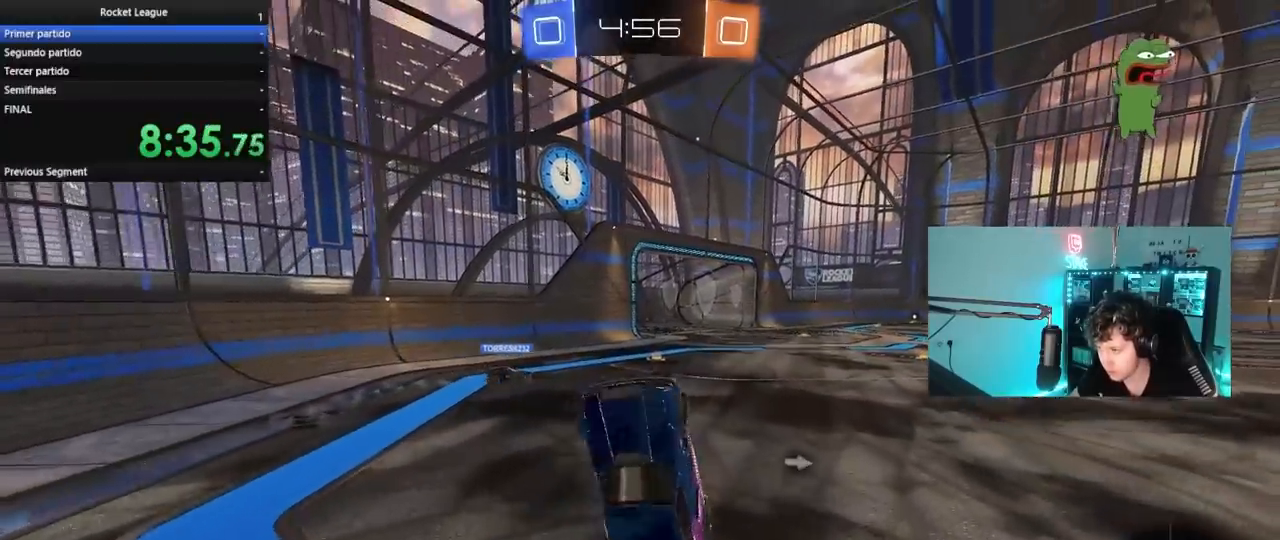
{"keys": [], "mouse": ["left"], "mouse_move": "still", "events": [[133, "d", "down"], [233, "d", "up"], [333, "w", "up"], [417, "mouse_left", "down"]]}
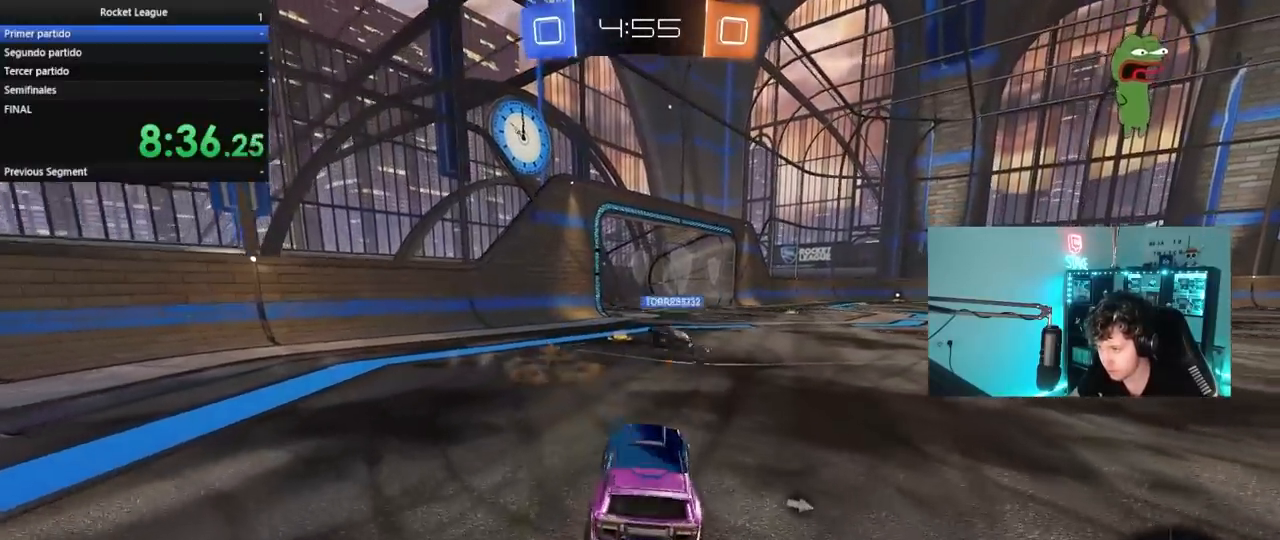
{"keys": ["space", "w"], "mouse": [], "mouse_move": "still", "events": [[17, "w", "down"], [67, "a", "down"], [250, "a", "up"], [350, "d", "down"], [383, "mouse_left", "up"], [383, "space", "down"], [483, "d", "up"]]}
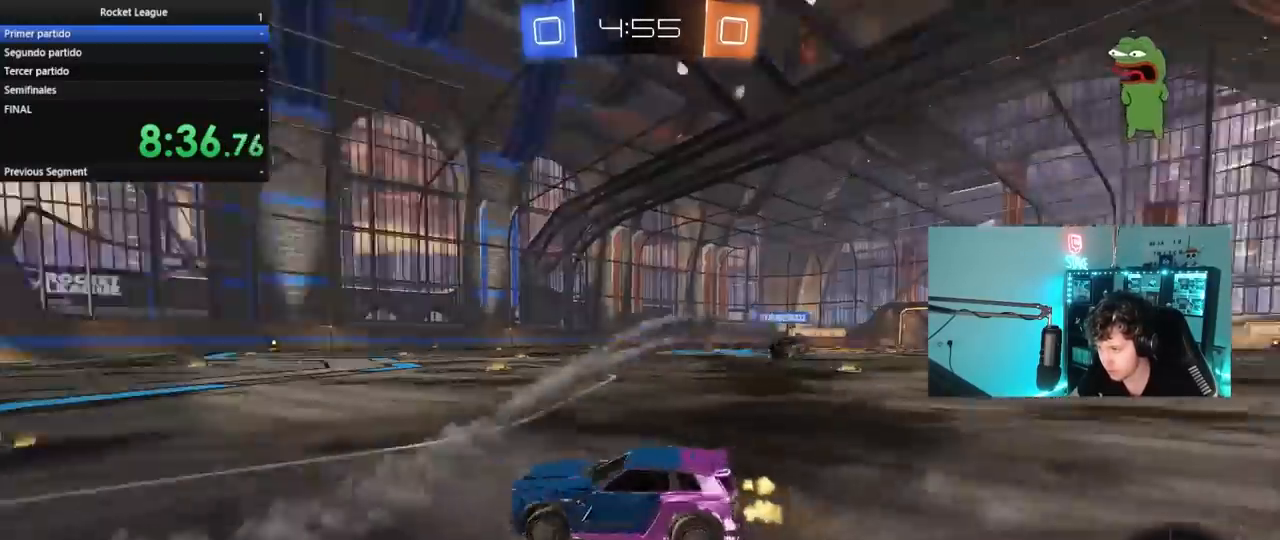
{"keys": ["d", "w"], "mouse": [], "mouse_move": "still", "events": [[33, "space", "up"], [417, "d", "down"]]}
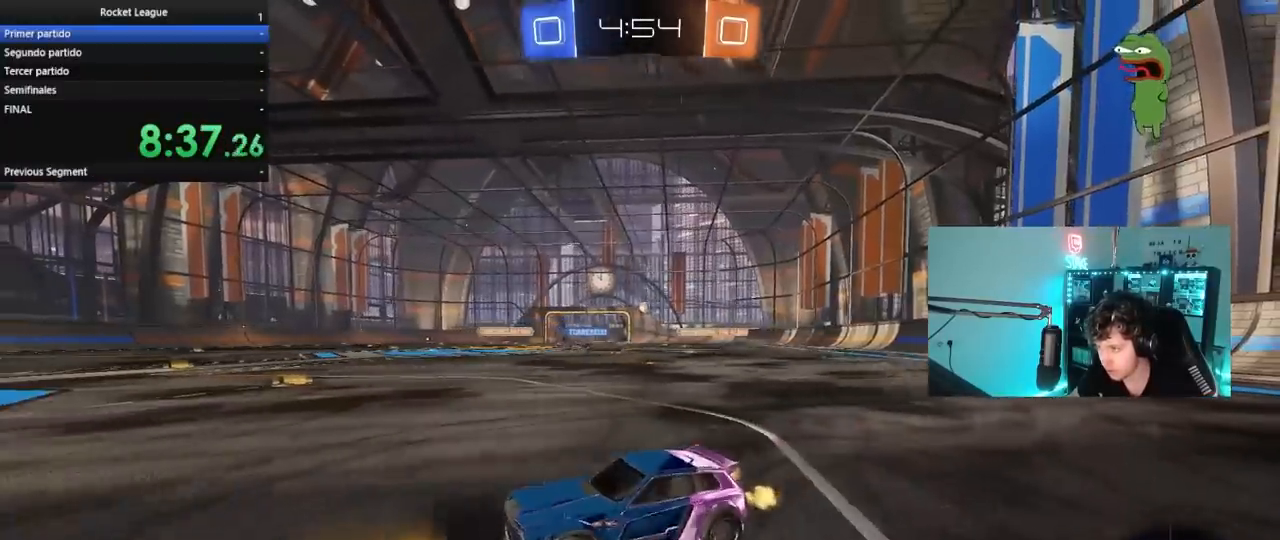
{"keys": ["a", "shift", "w"], "mouse": ["left", "right"], "mouse_move": "still", "events": [[100, "d", "up"], [133, "mouse_left", "down"], [233, "d", "down"], [383, "mouse_right", "down"], [417, "d", "up"], [467, "a", "down"], [467, "shift", "down"]]}
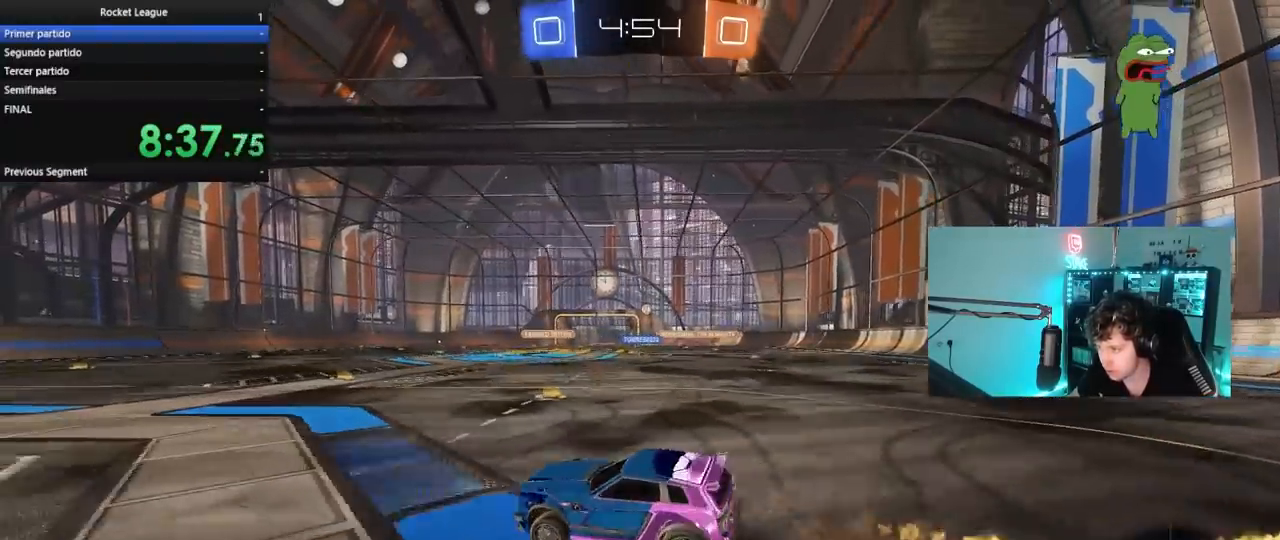
{"keys": ["a", "shift"], "mouse": ["left"], "mouse_move": "still", "events": [[17, "mouse_right", "up"], [67, "mouse_right", "down"], [117, "s", "down"], [117, "w", "up"], [250, "mouse_right", "up"], [433, "s", "up"]]}
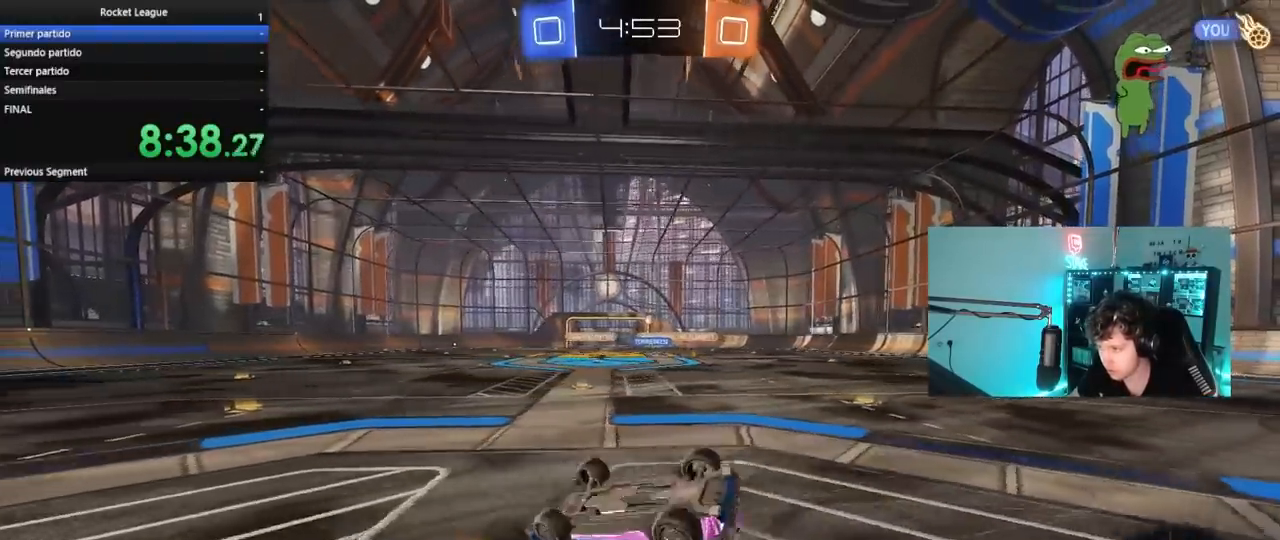
{"keys": [], "mouse": ["left"], "mouse_move": "still", "events": [[83, "s", "down"], [267, "shift", "up"], [367, "s", "up"], [450, "a", "up"]]}
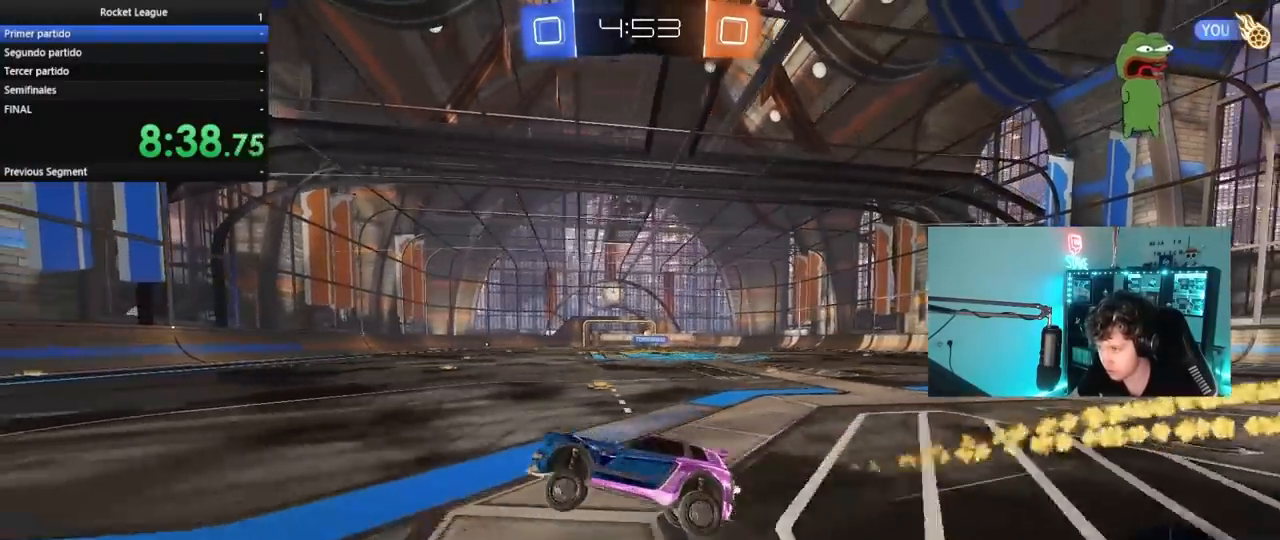
{"keys": ["d", "shift", "w"], "mouse": [], "mouse_move": "still", "events": [[50, "mouse_left", "up"], [100, "w", "down"], [417, "d", "down"], [467, "shift", "down"]]}
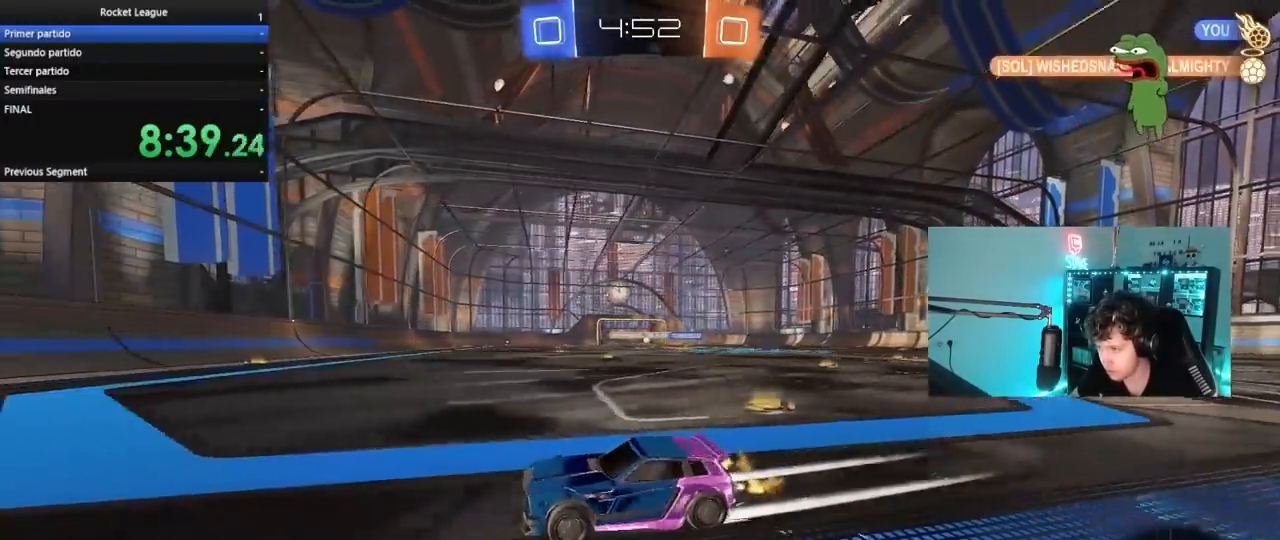
{"keys": ["d", "w"], "mouse": ["left"], "mouse_move": "still", "events": [[117, "shift", "up"], [150, "d", "up"], [200, "d", "down"], [200, "mouse_left", "down"]]}
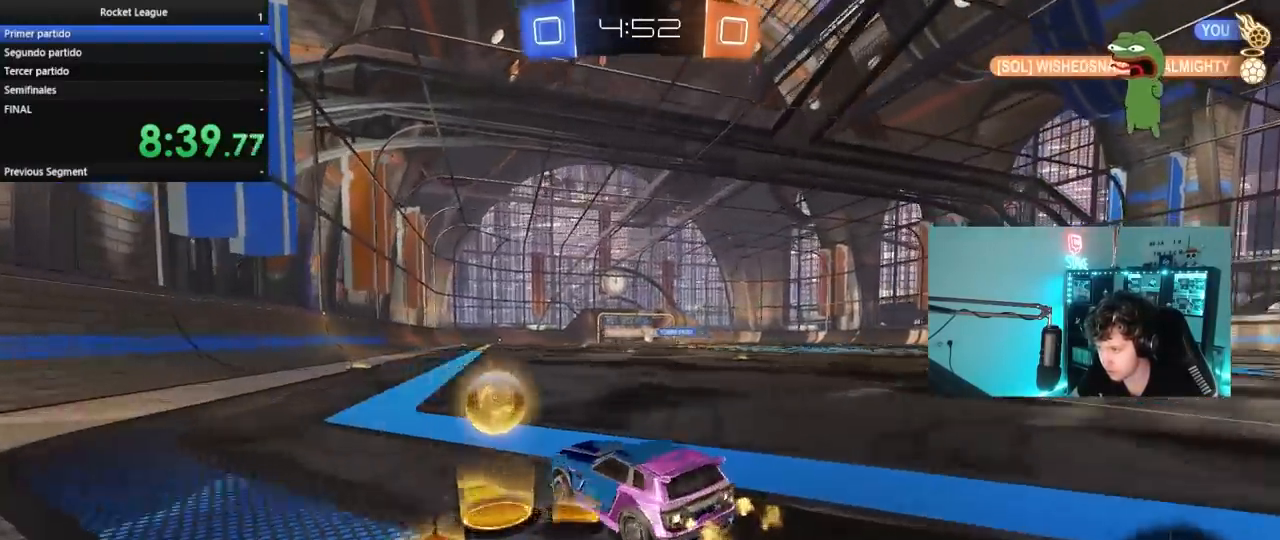
{"keys": ["a", "w"], "mouse": [], "mouse_move": "still", "events": [[317, "d", "up"], [367, "mouse_left", "up"], [500, "a", "down"]]}
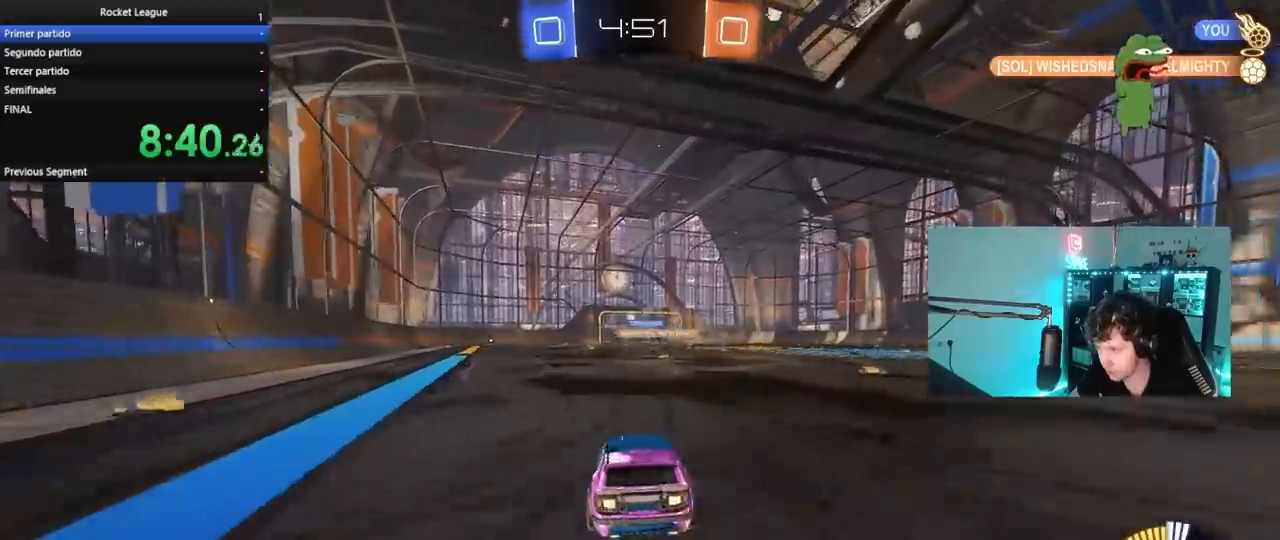
{"keys": ["a", "w"], "mouse": ["left"], "mouse_move": "still", "events": [[183, "a", "up"], [233, "mouse_left", "down"], [417, "a", "down"]]}